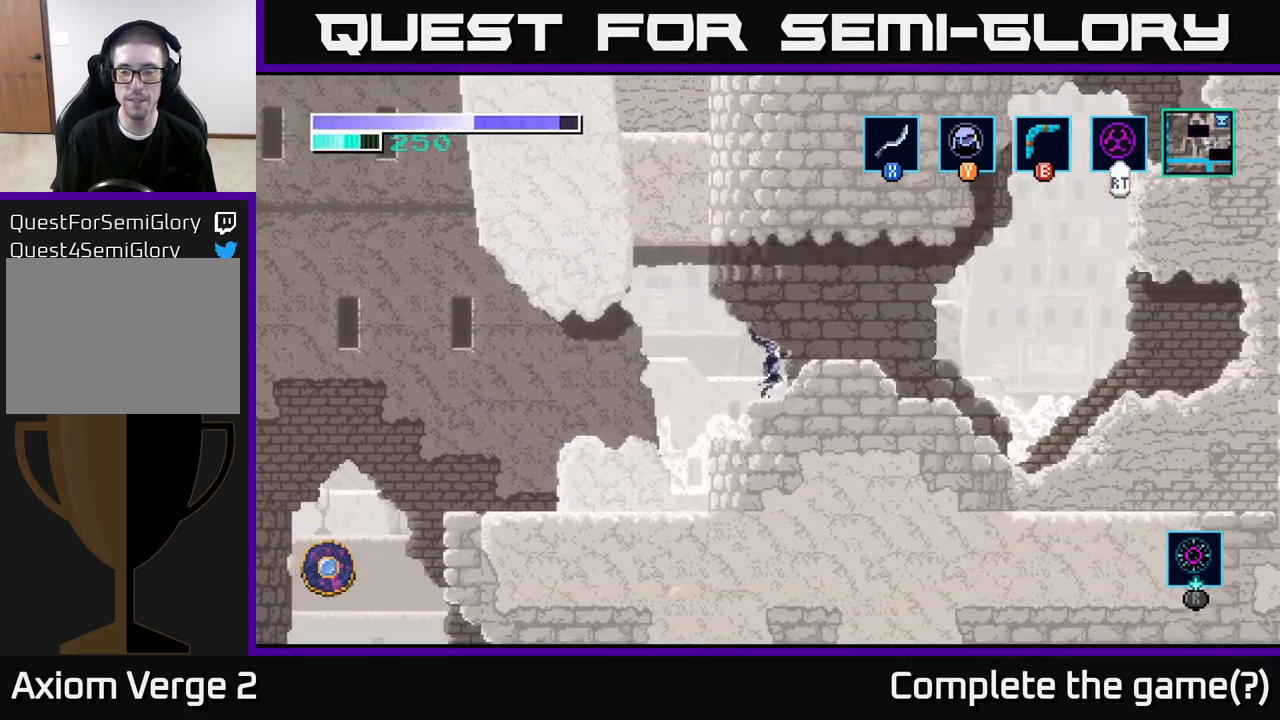
Gameplay with a controller (Xbox layout); each line is a JSON object with the inputs held at the frame after it. "events" lists button and stick changes between this image and that frame as [ms after this image, input, new state], when the widget could be followed in between.
{"buttons": [], "left_stick": "right", "right_stick": "center", "events": [[50, "A", "down"], [183, "A", "up"]]}
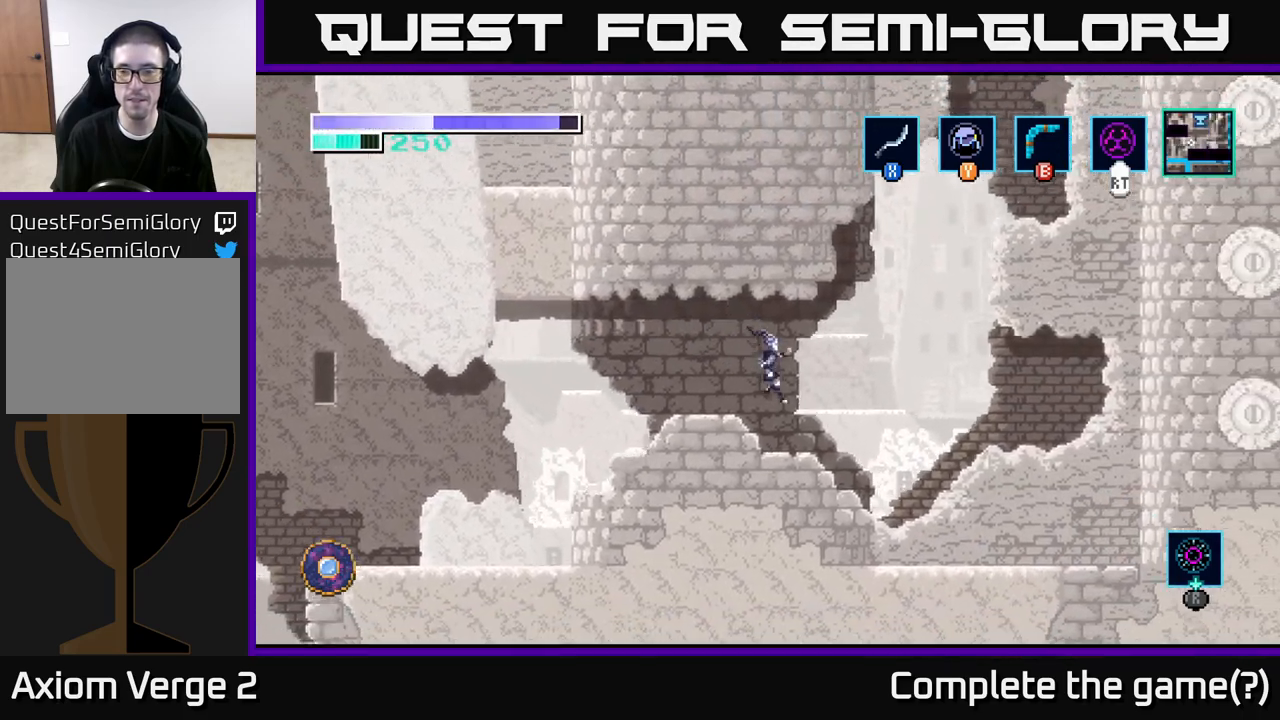
{"buttons": ["A"], "left_stick": "right", "right_stick": "center", "events": [[150, "A", "down"]]}
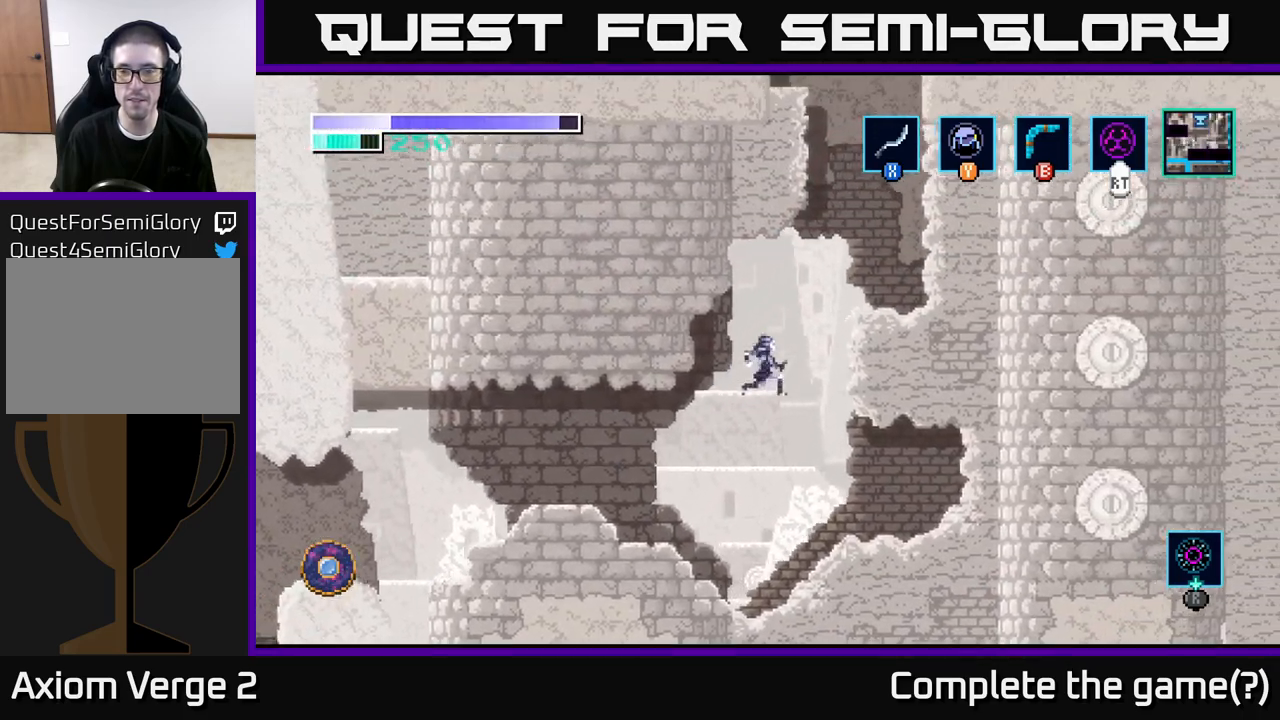
{"buttons": ["A"], "left_stick": "right", "right_stick": "center", "events": [[300, "A", "up"], [383, "A", "down"]]}
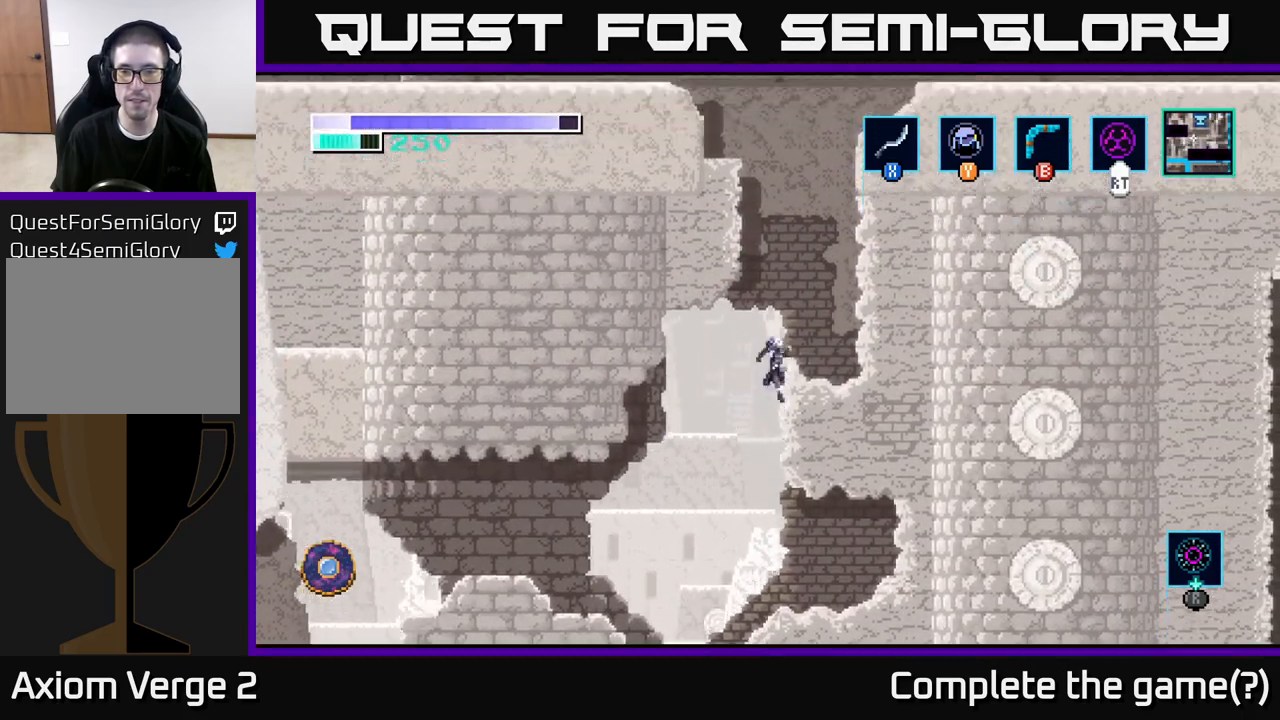
{"buttons": [], "left_stick": "center", "right_stick": "center", "events": [[117, "A", "up"], [333, "left_stick", "center"]]}
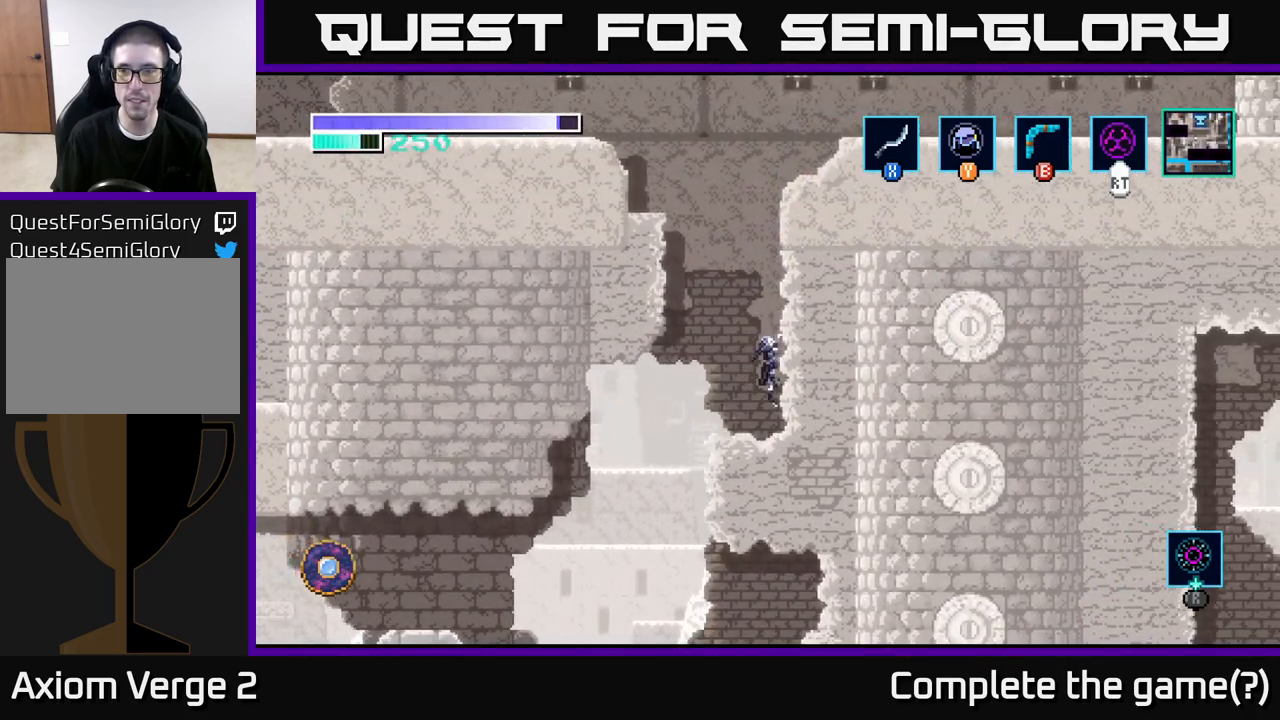
{"buttons": ["A"], "left_stick": "right", "right_stick": "center", "events": [[117, "A", "down"], [267, "left_stick", "right"]]}
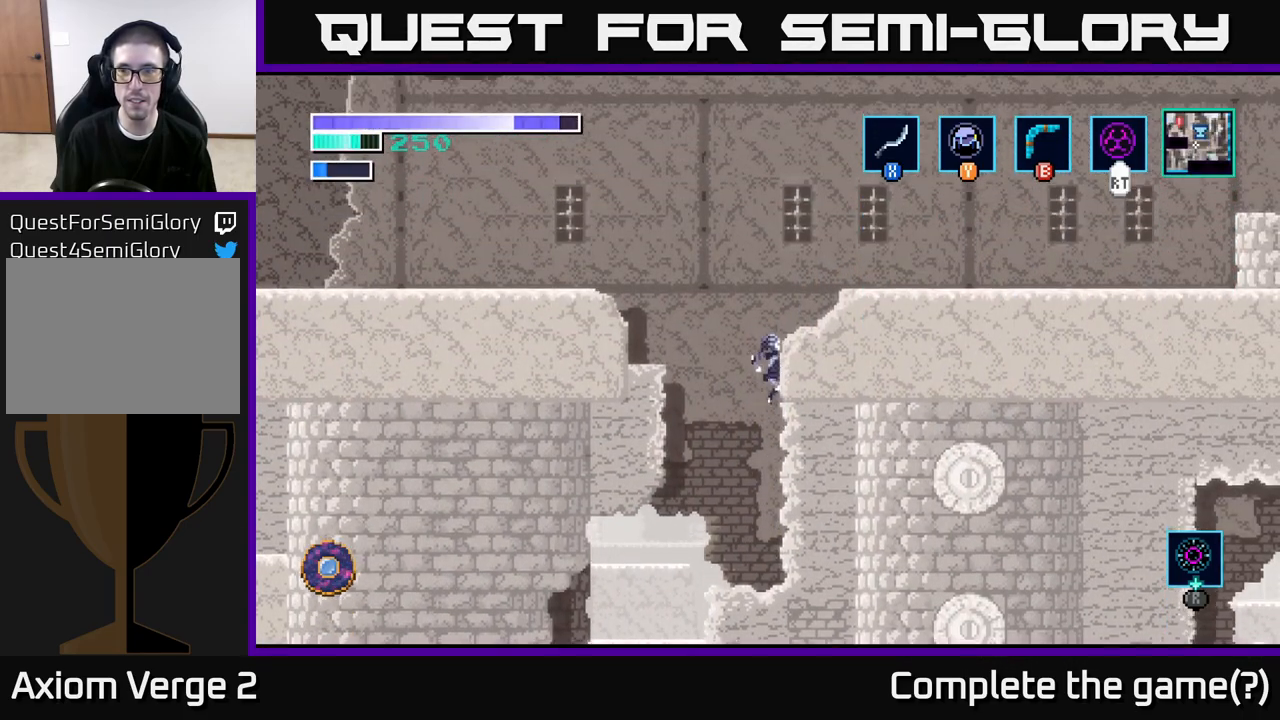
{"buttons": ["A"], "left_stick": "left", "right_stick": "center", "events": [[17, "A", "up"], [217, "left_stick", "up-left"], [267, "A", "down"], [283, "left_stick", "left"]]}
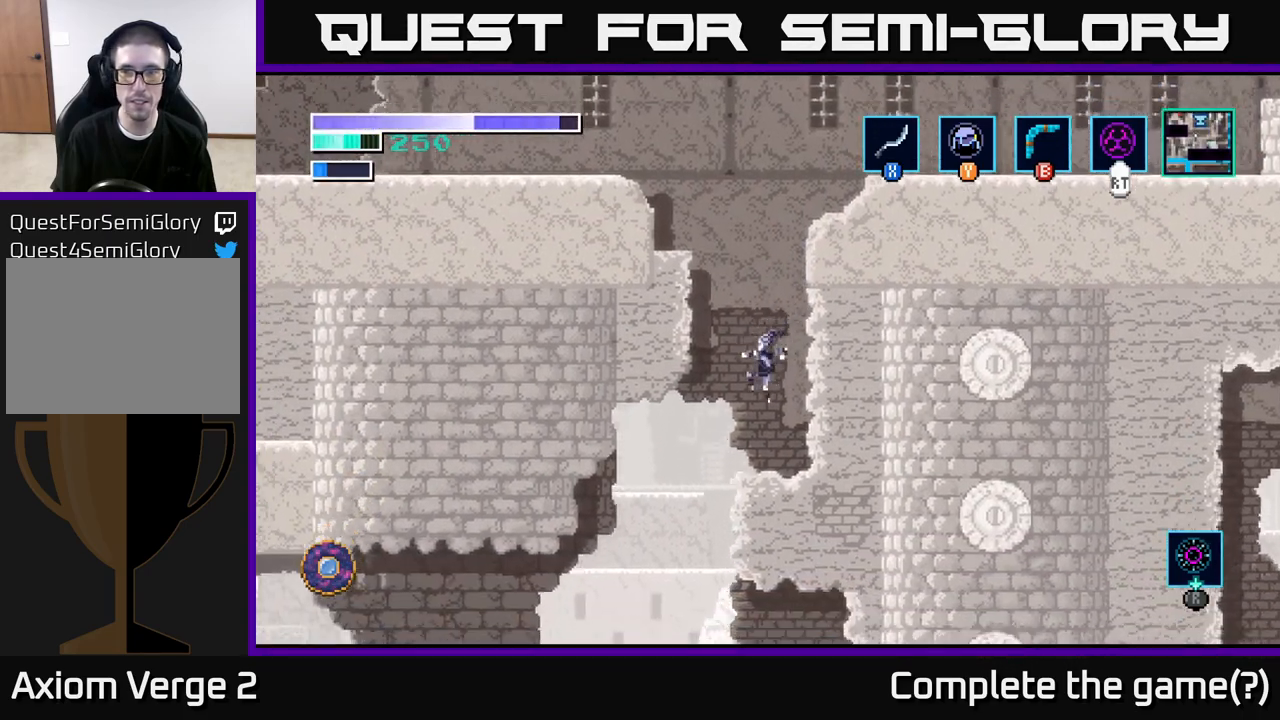
{"buttons": ["A"], "left_stick": "right", "right_stick": "center", "events": [[50, "A", "up"], [100, "left_stick", "right"], [283, "left_stick", "center"], [317, "A", "down"], [450, "left_stick", "right"]]}
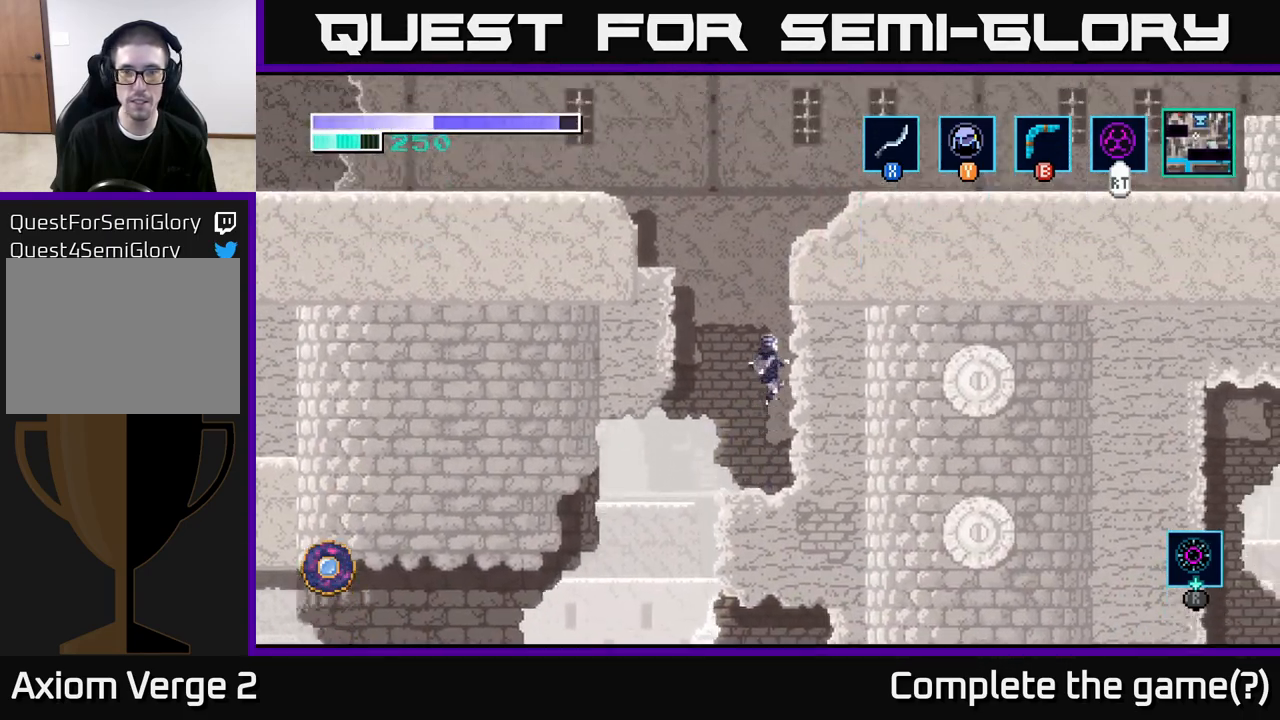
{"buttons": [], "left_stick": "right", "right_stick": "center", "events": [[233, "A", "up"]]}
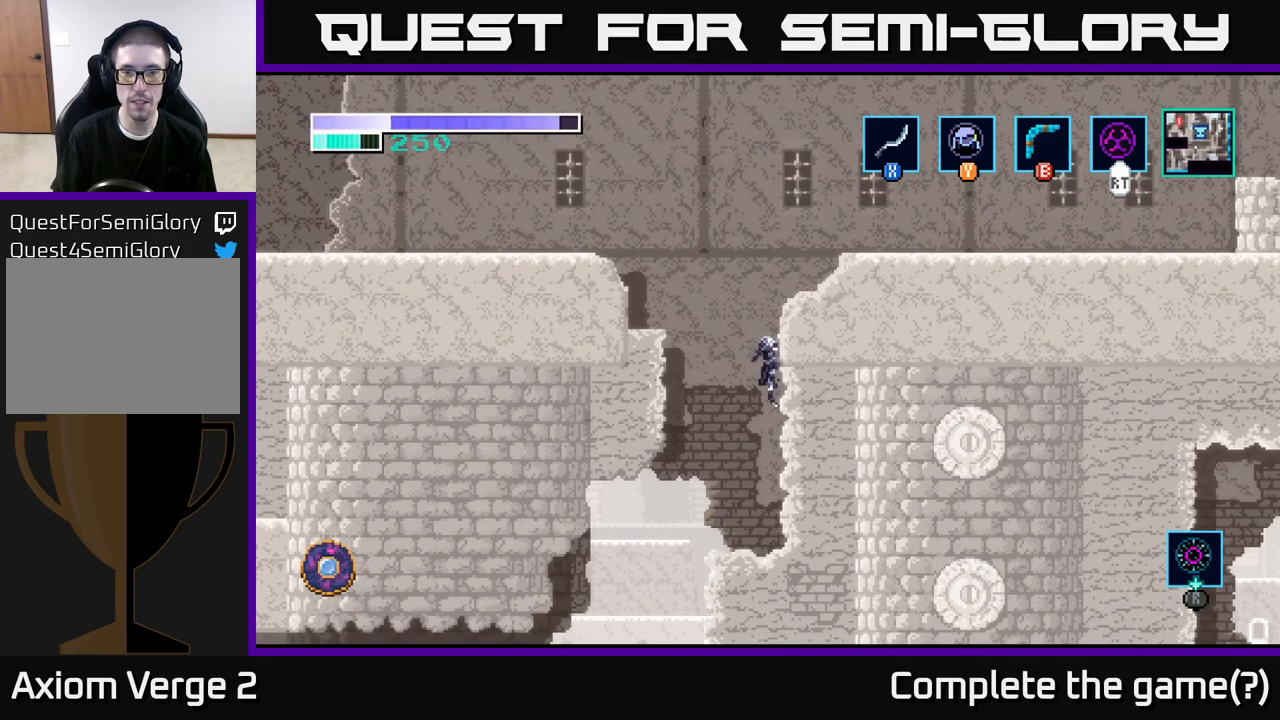
{"buttons": ["A"], "left_stick": "left", "right_stick": "center", "events": [[117, "A", "down"], [117, "left_stick", "left"]]}
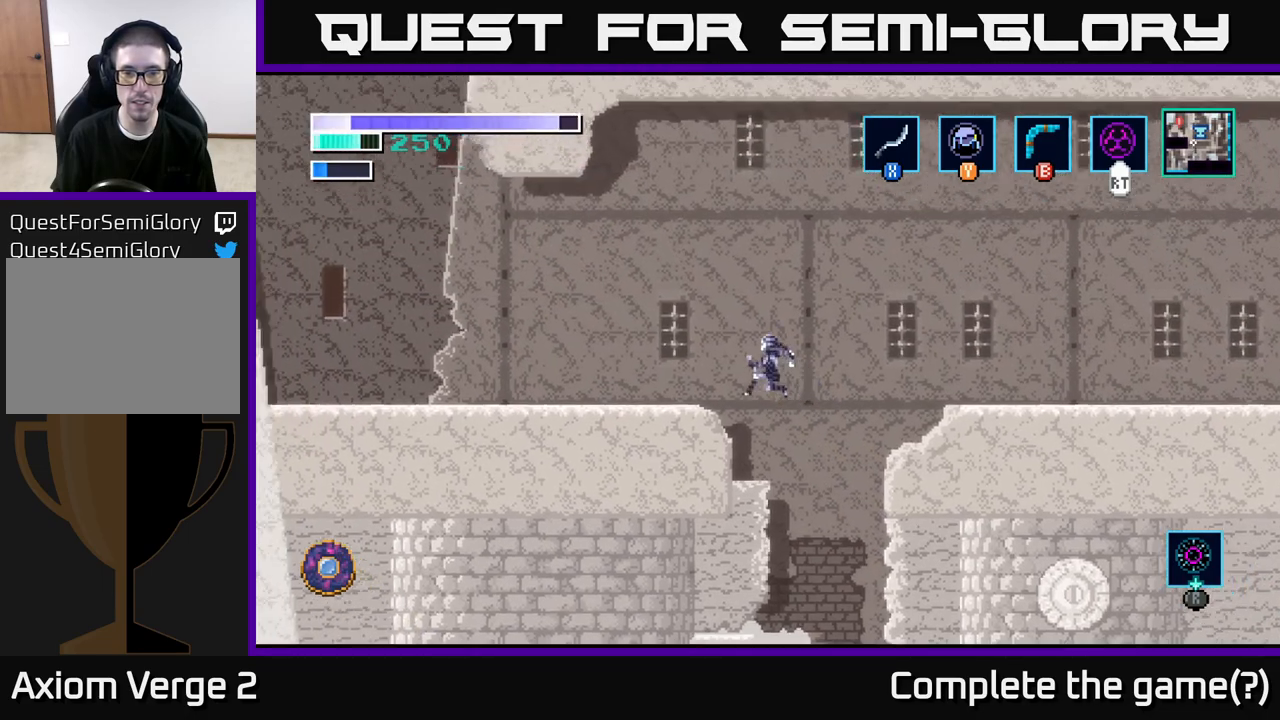
{"buttons": [], "left_stick": "left", "right_stick": "center", "events": [[233, "A", "up"]]}
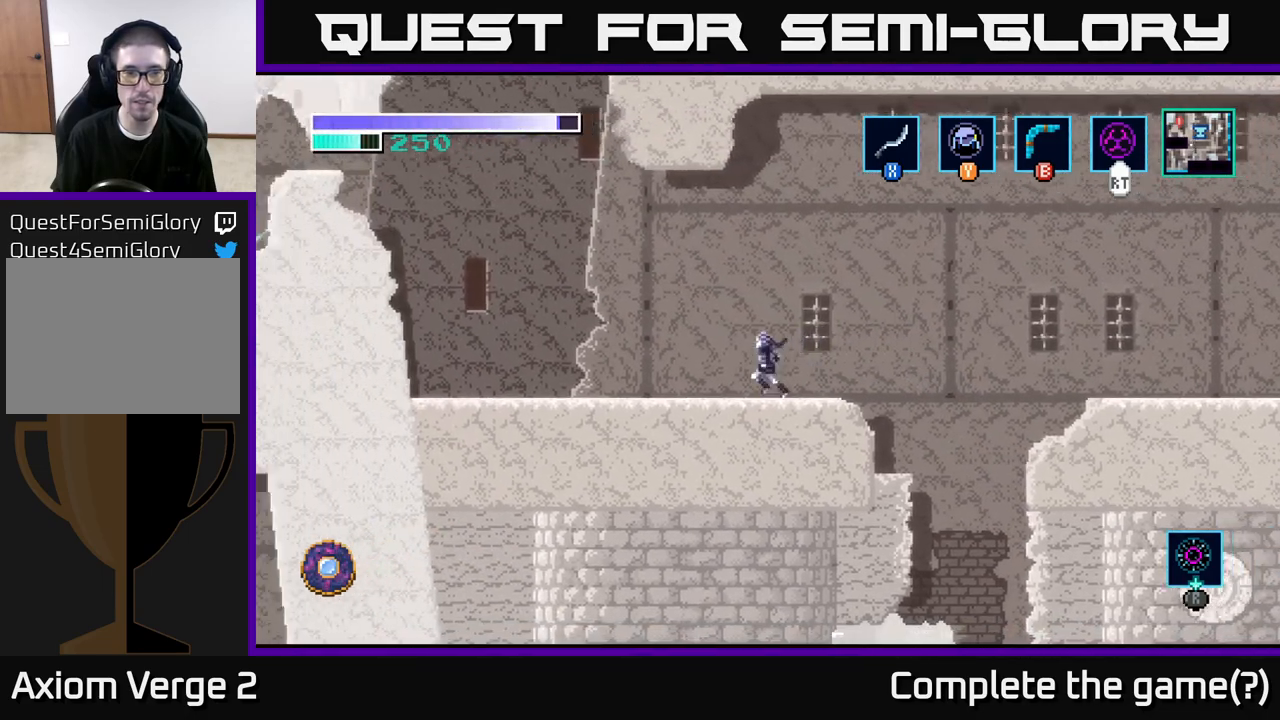
{"buttons": [], "left_stick": "left", "right_stick": "center", "events": []}
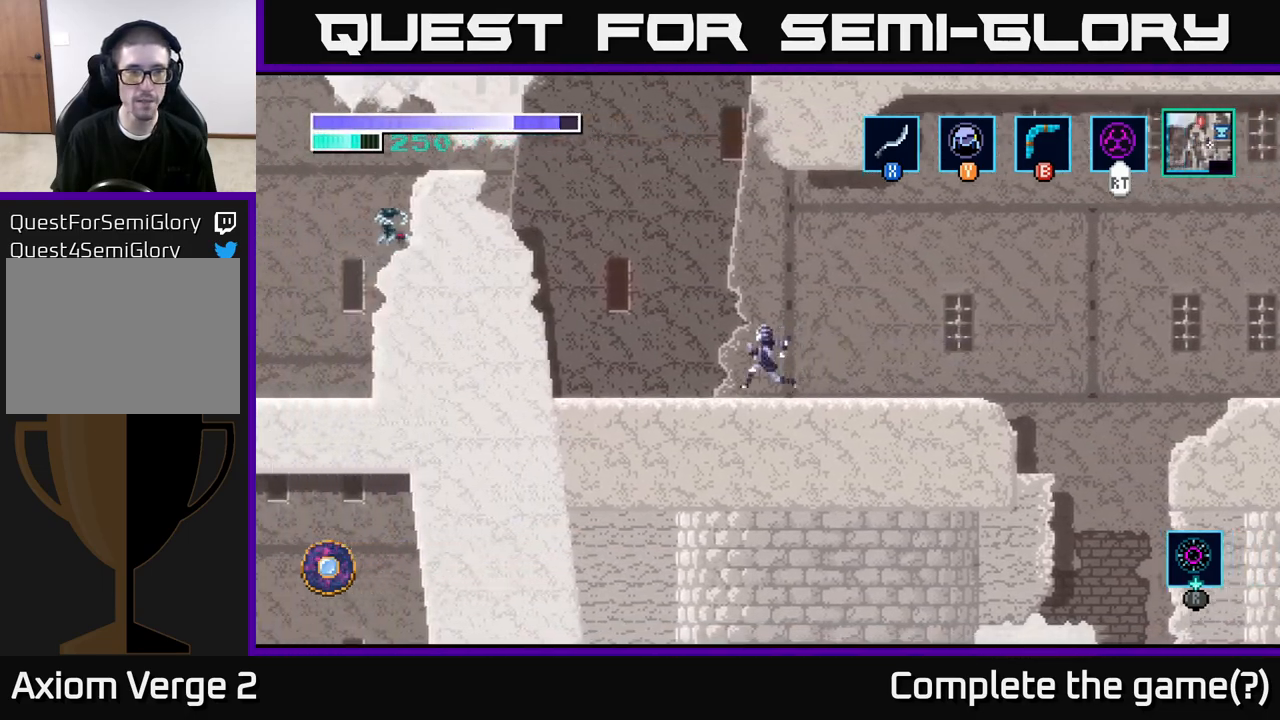
{"buttons": ["A"], "left_stick": "left", "right_stick": "center", "events": [[233, "A", "down"]]}
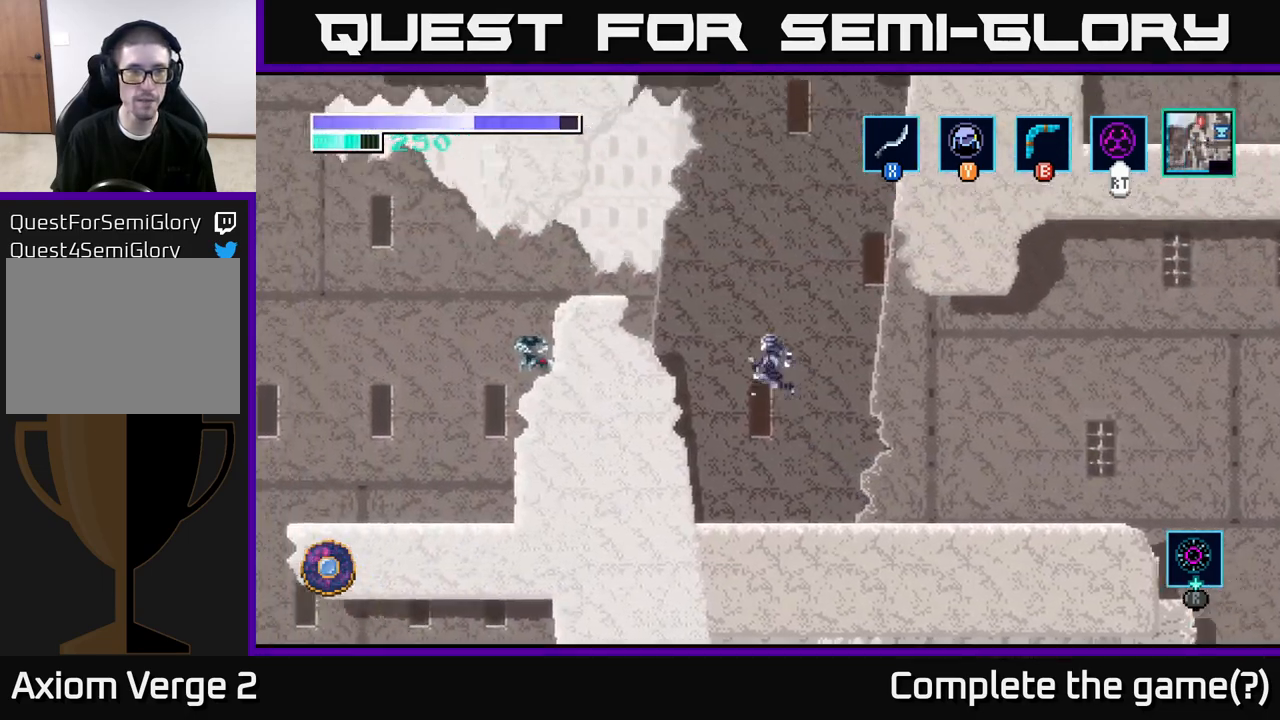
{"buttons": [], "left_stick": "left", "right_stick": "center", "events": [[367, "A", "up"]]}
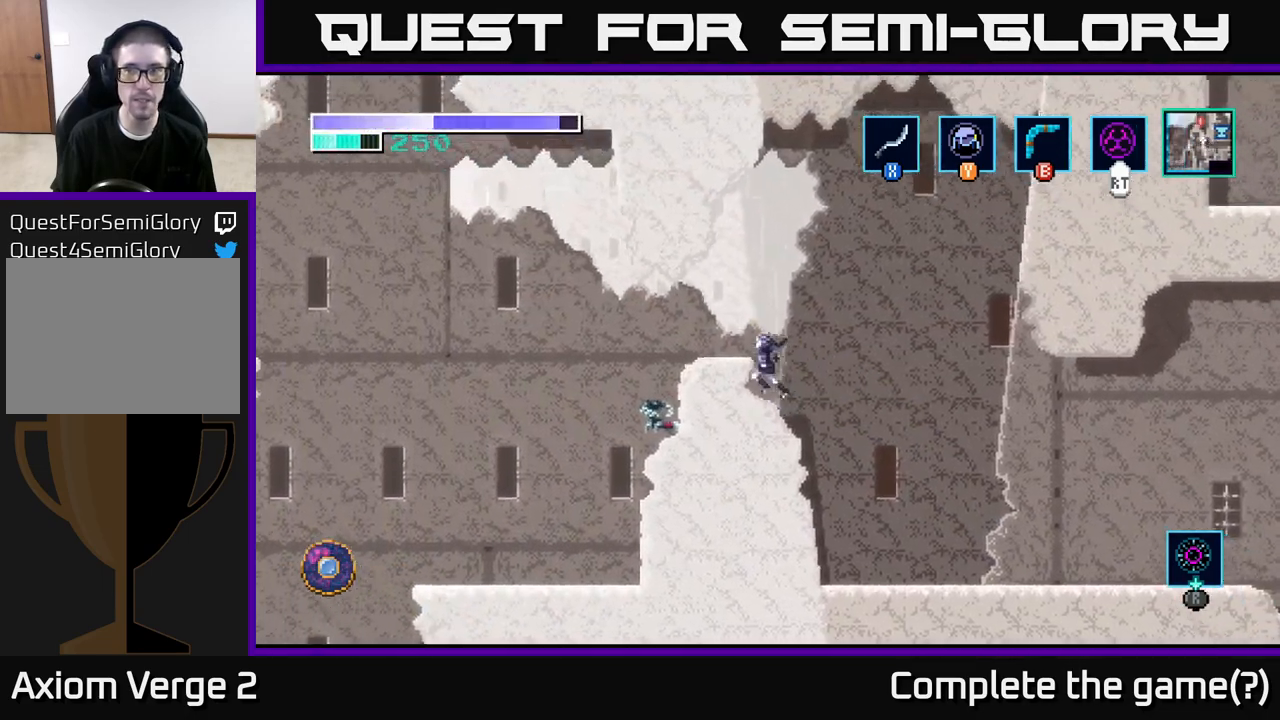
{"buttons": ["A"], "left_stick": "right", "right_stick": "center", "events": [[117, "left_stick", "center"], [417, "left_stick", "right"], [483, "A", "down"]]}
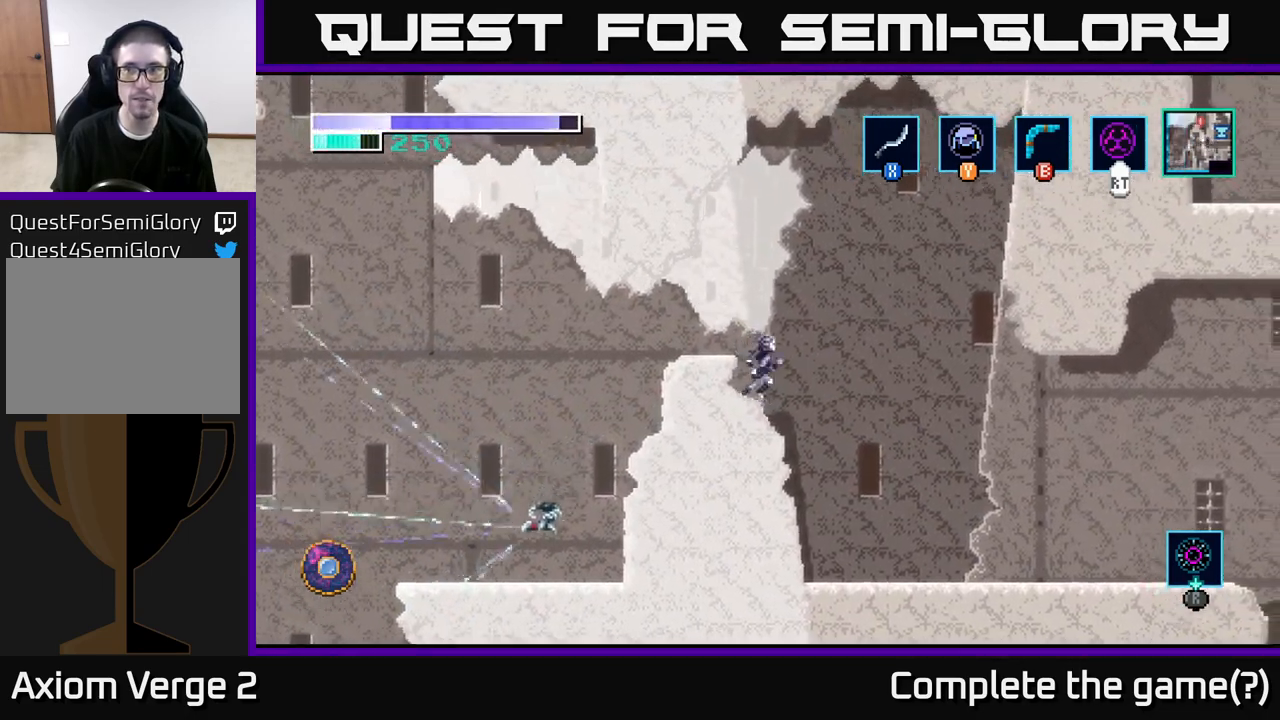
{"buttons": [], "left_stick": "right", "right_stick": "center", "events": [[83, "A", "up"]]}
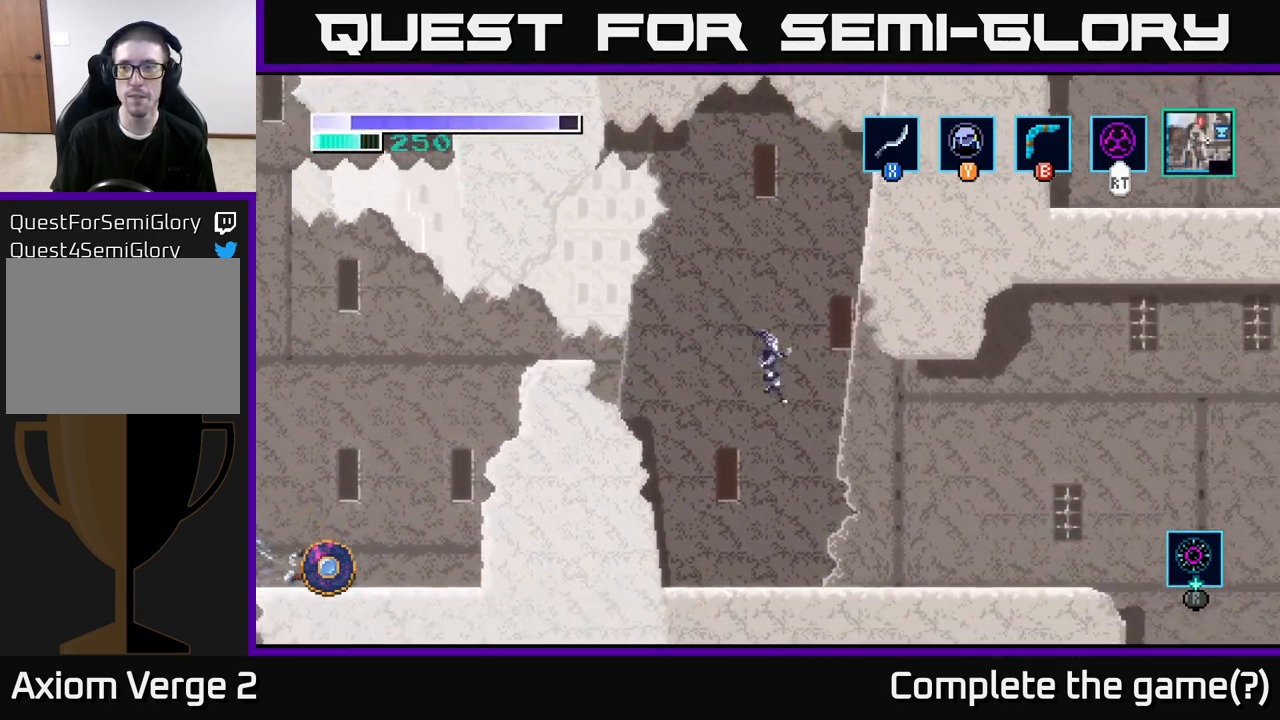
{"buttons": ["SELECT"], "left_stick": "center", "right_stick": "center", "events": [[350, "SELECT", "down"], [467, "left_stick", "center"]]}
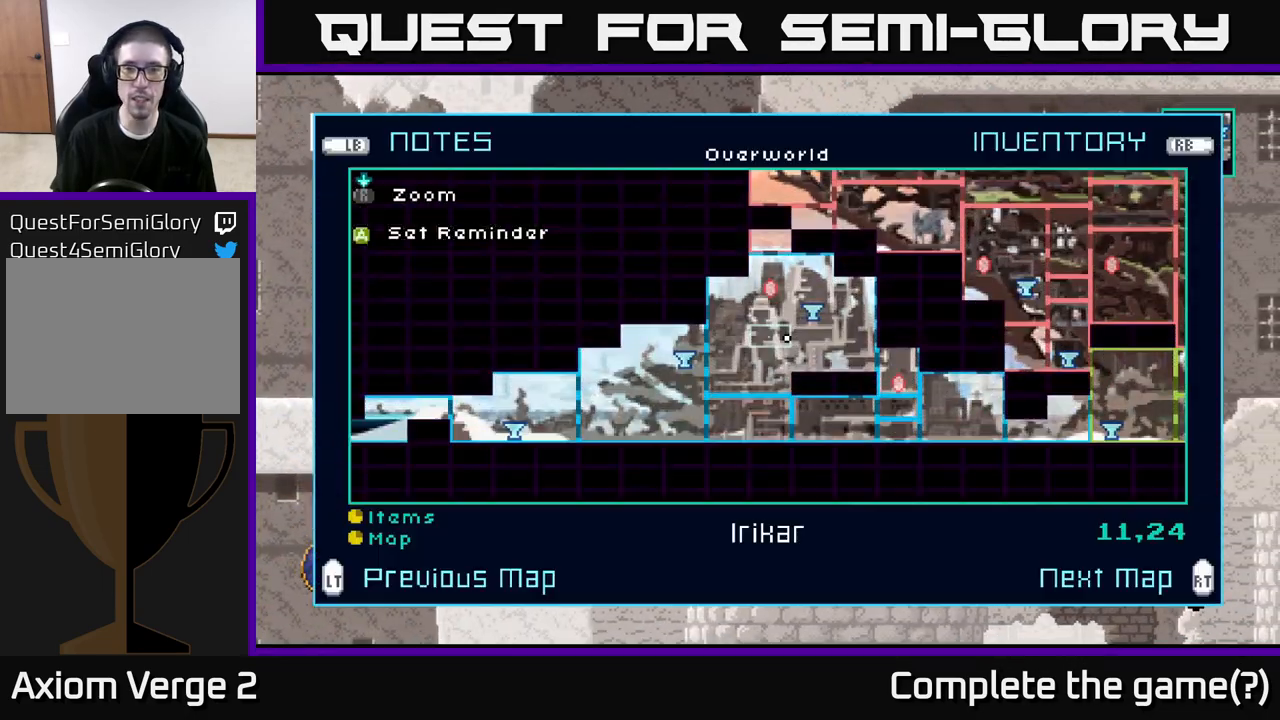
{"buttons": [], "left_stick": "center", "right_stick": "center", "events": [[17, "SELECT", "up"]]}
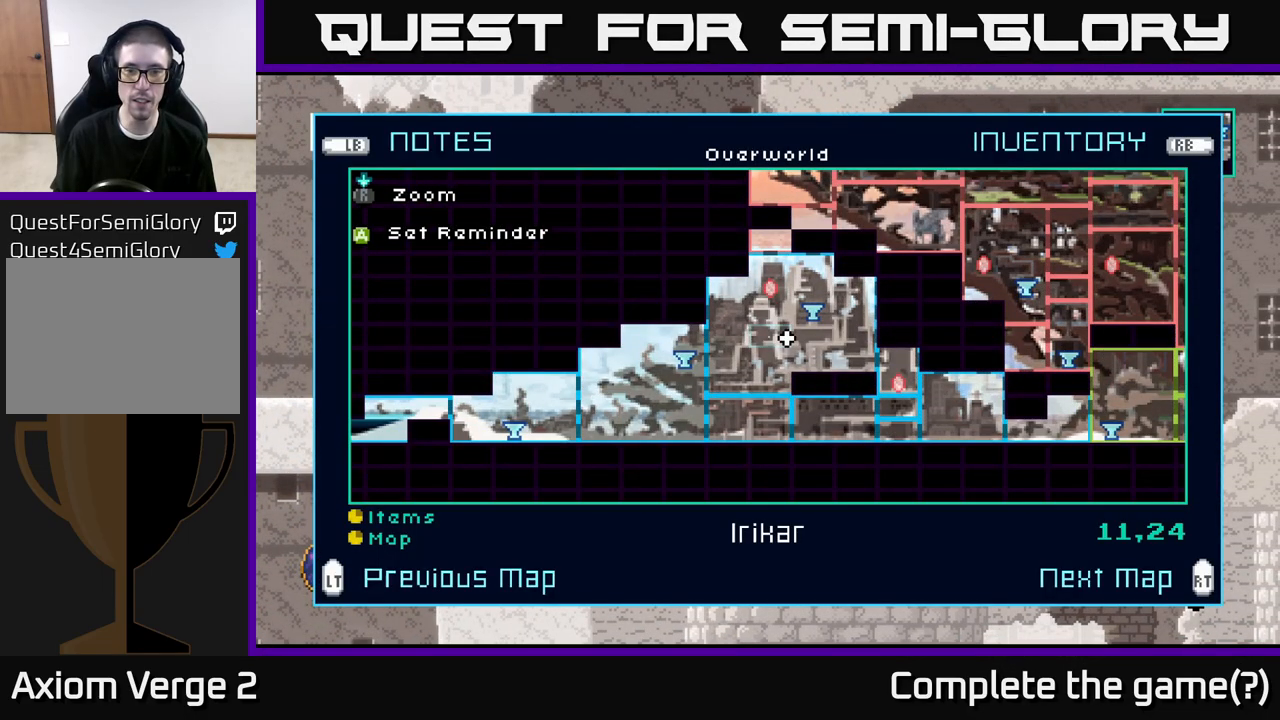
{"buttons": [], "left_stick": "center", "right_stick": "center", "events": []}
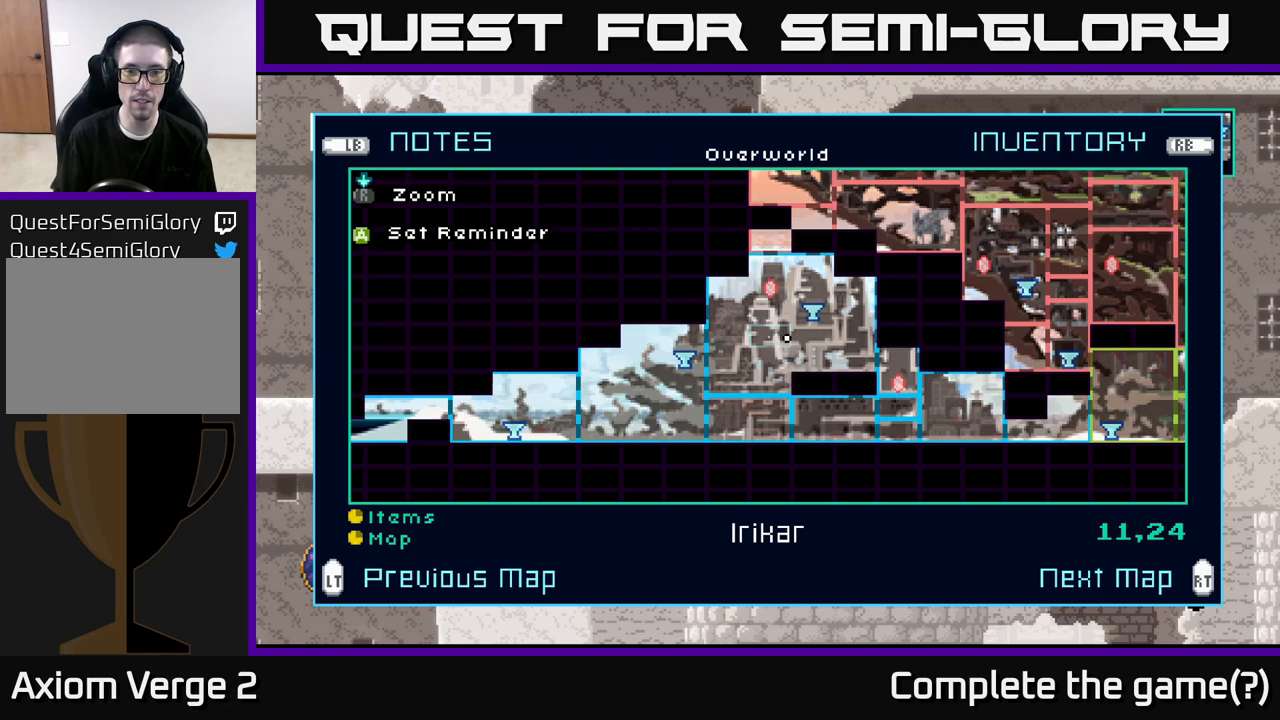
{"buttons": [], "left_stick": "center", "right_stick": "center", "events": []}
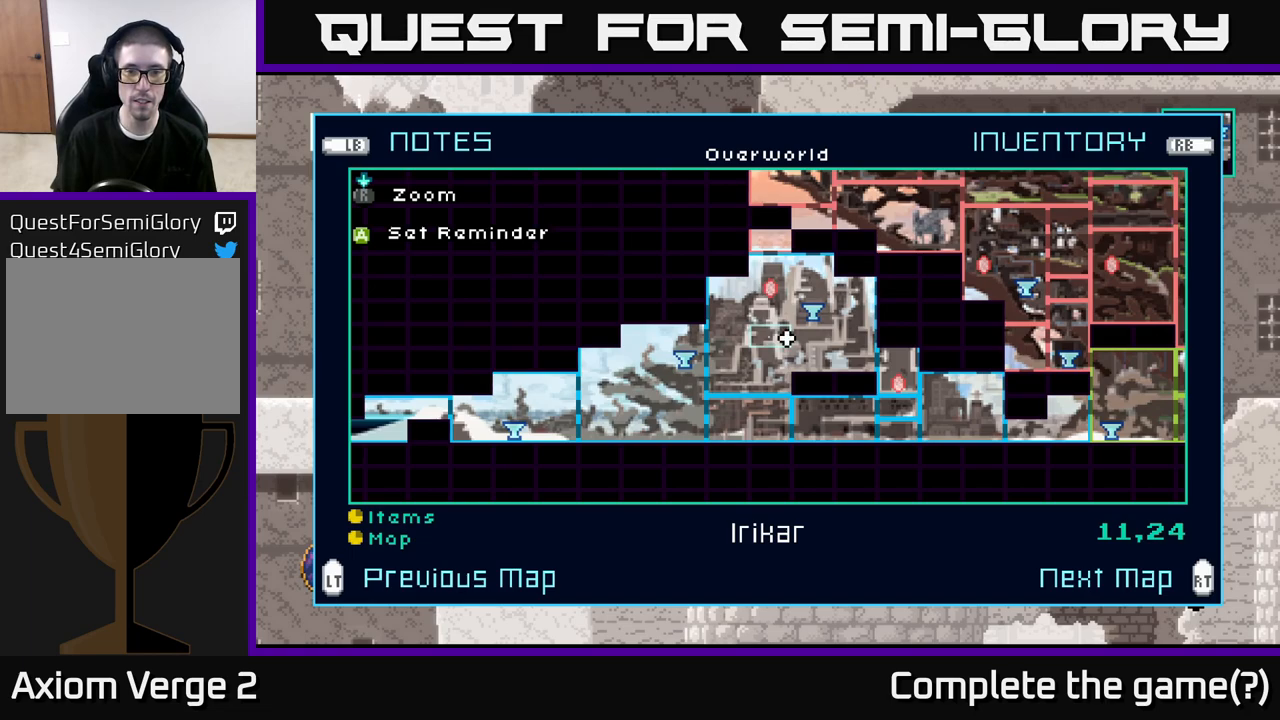
{"buttons": [], "left_stick": "center", "right_stick": "center", "events": []}
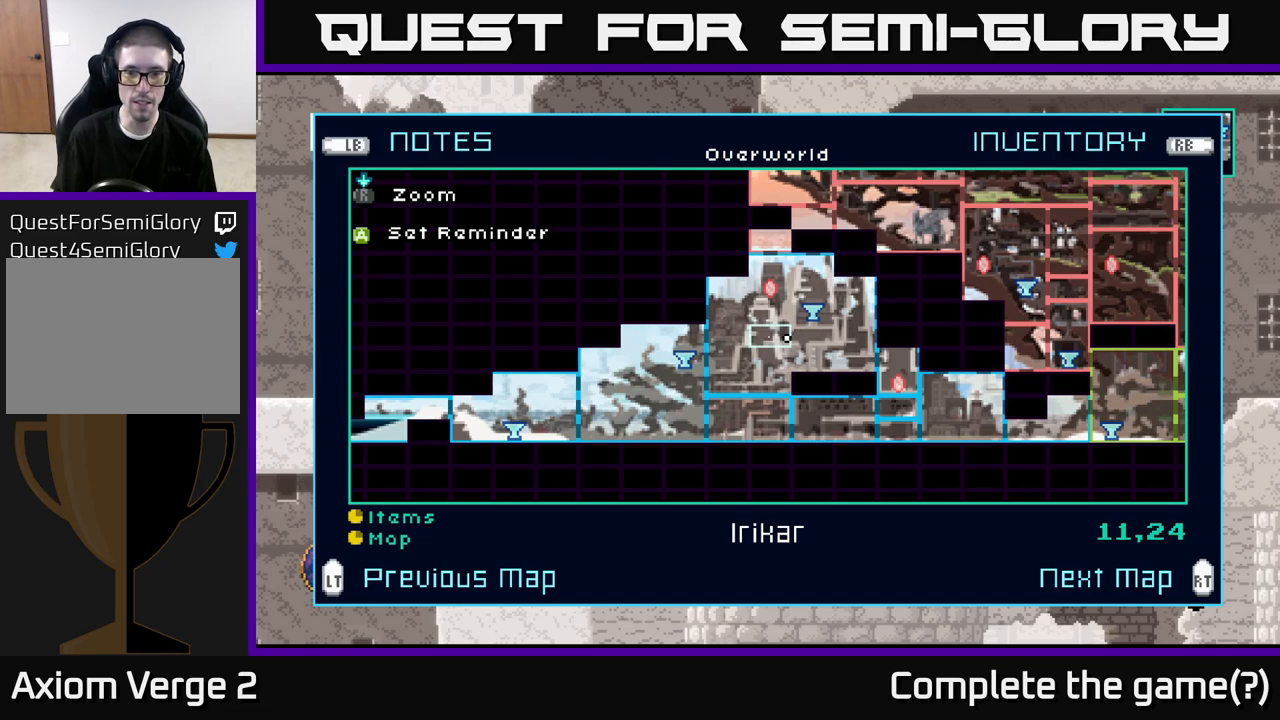
{"buttons": [], "left_stick": "center", "right_stick": "center", "events": []}
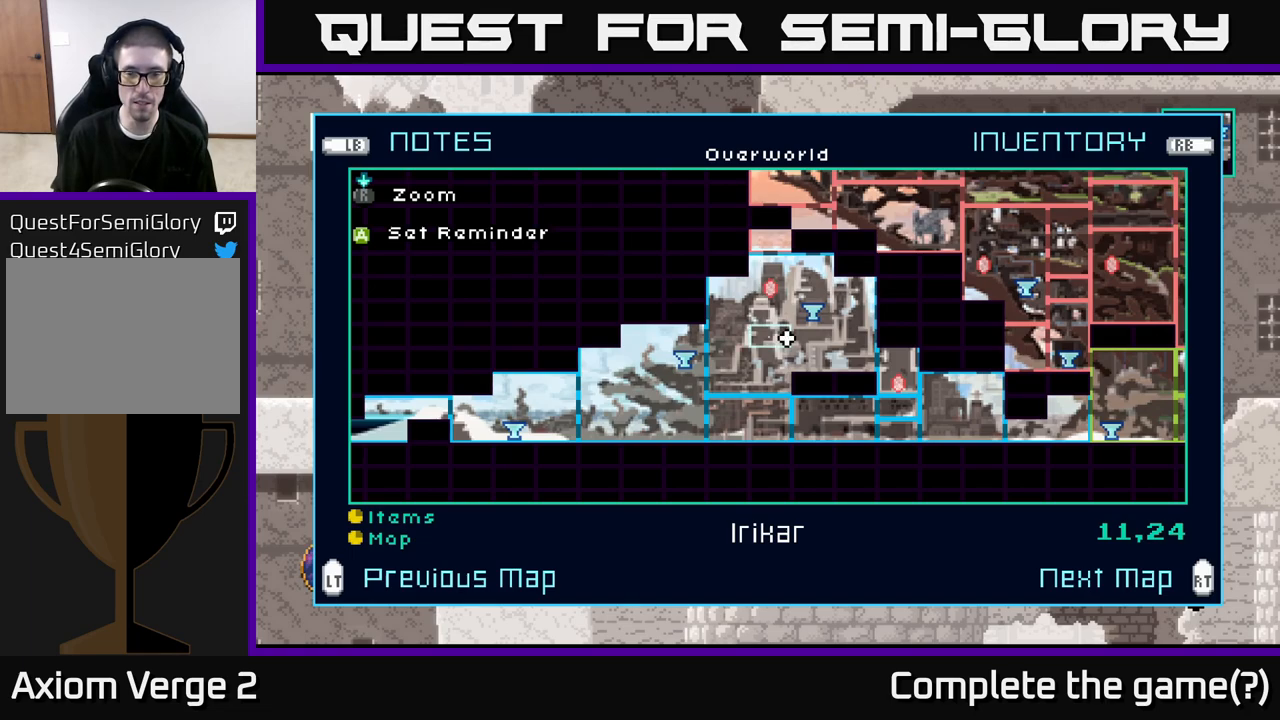
{"buttons": [], "left_stick": "center", "right_stick": "center", "events": []}
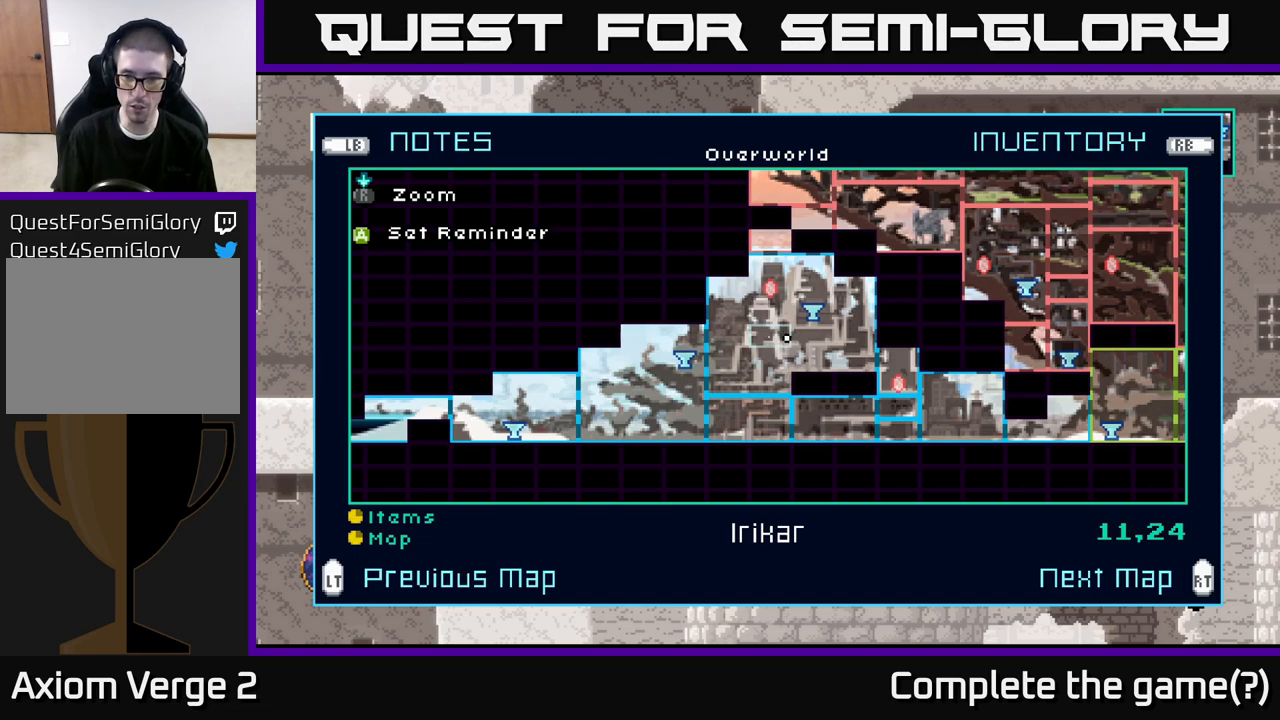
{"buttons": [], "left_stick": "center", "right_stick": "center", "events": []}